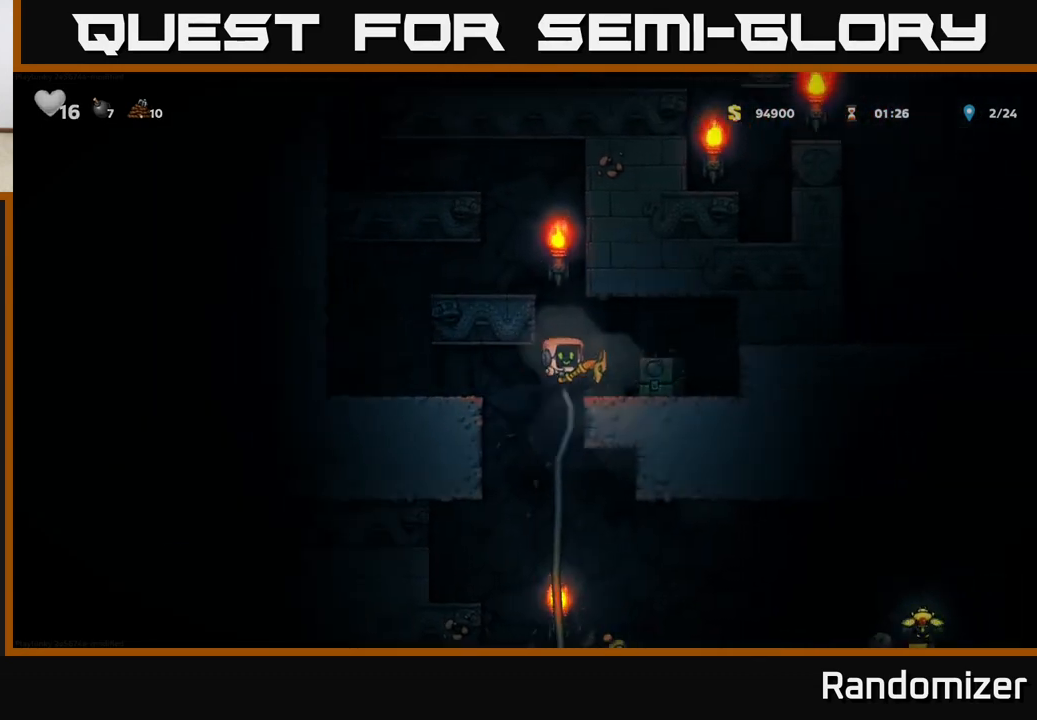
Gameplay with a controller (Xbox layout); each line is a JSON object with the inputs held at the frame after it. "events" lists button and stick changes between this image and that frame as [ms after this image, input, new state], when the widget could be followed in between. Not read: right_stick.
{"buttons": [], "left_stick": "left", "events": [[50, "A", "up"], [300, "left_stick", "left"]]}
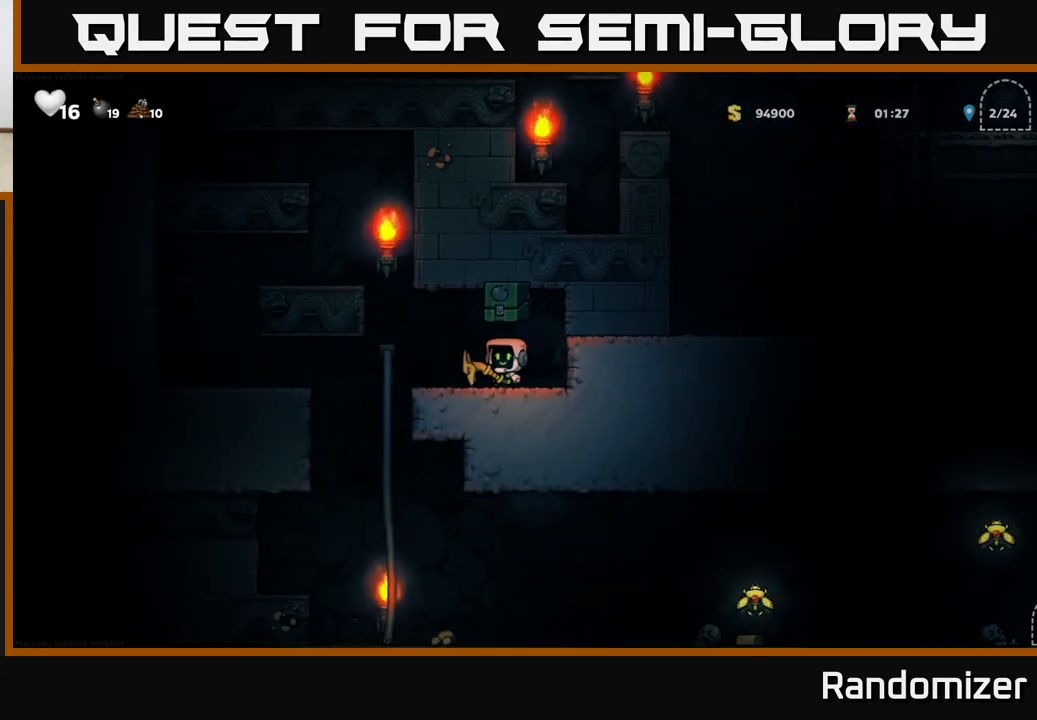
{"buttons": [], "left_stick": "center", "events": [[183, "left_stick", "up"], [300, "left_stick", "down"], [333, "A", "down"], [433, "A", "up"], [433, "left_stick", "center"]]}
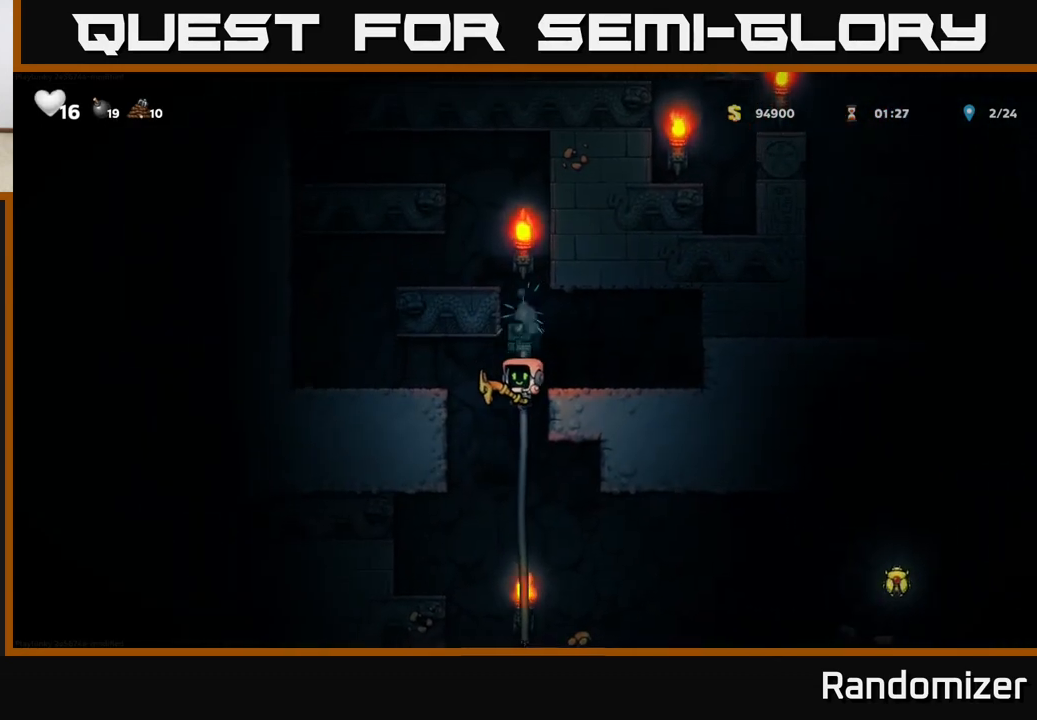
{"buttons": [], "left_stick": "right", "events": [[167, "left_stick", "right"]]}
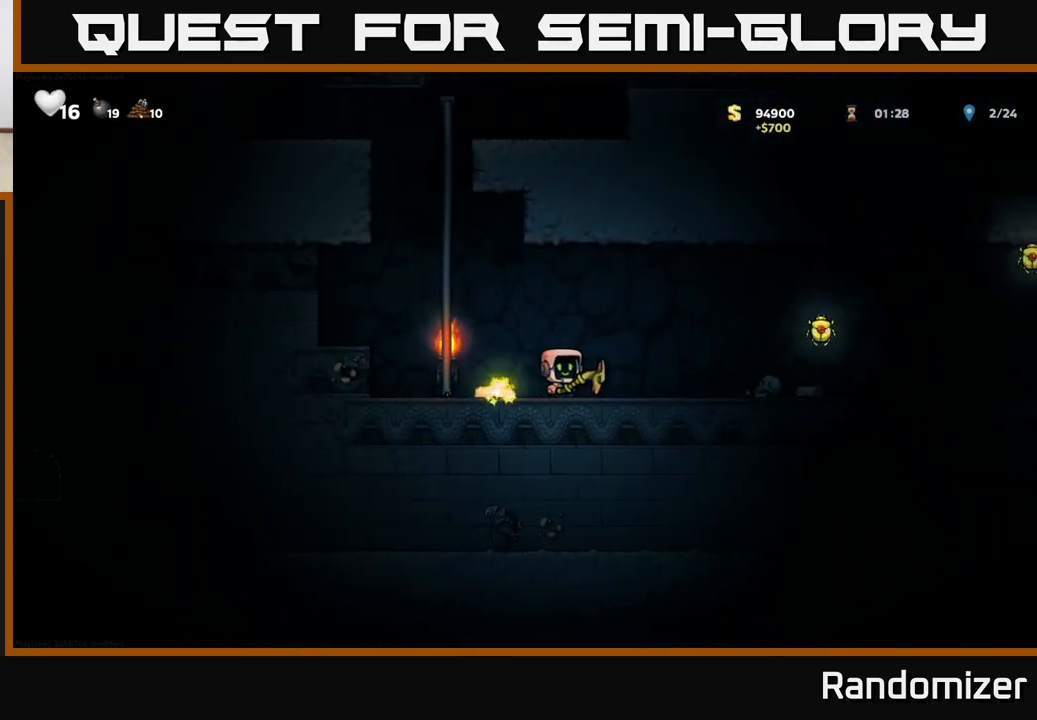
{"buttons": ["A"], "left_stick": "right", "events": [[100, "A", "down"]]}
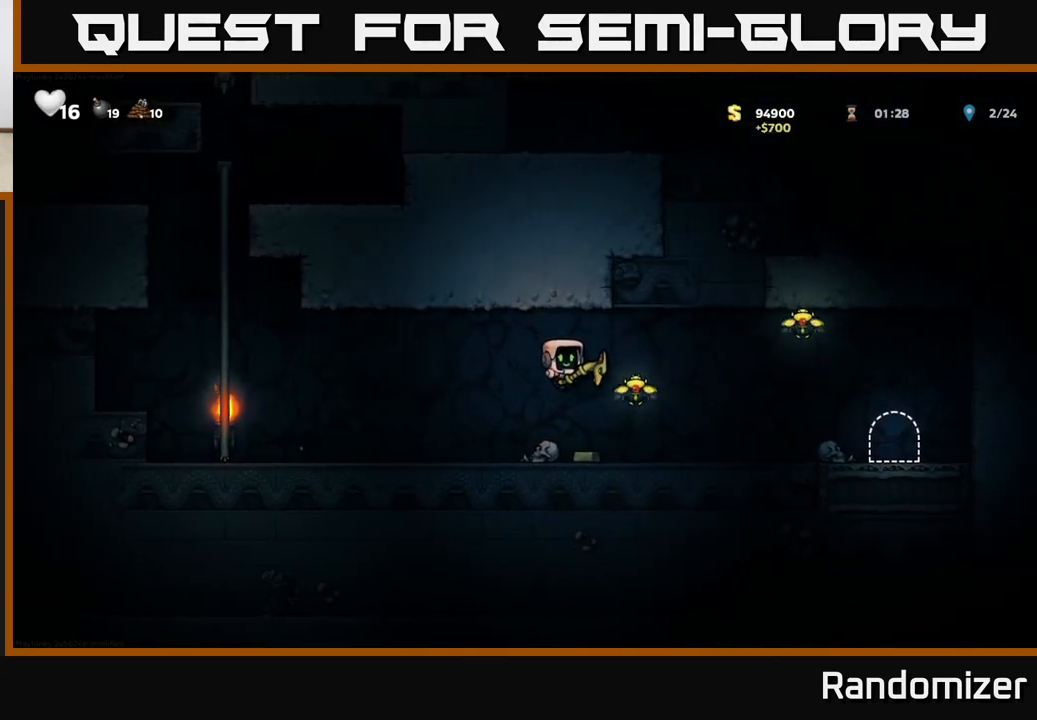
{"buttons": [], "left_stick": "right", "events": [[83, "A", "up"], [183, "left_stick", "left"], [500, "left_stick", "right"]]}
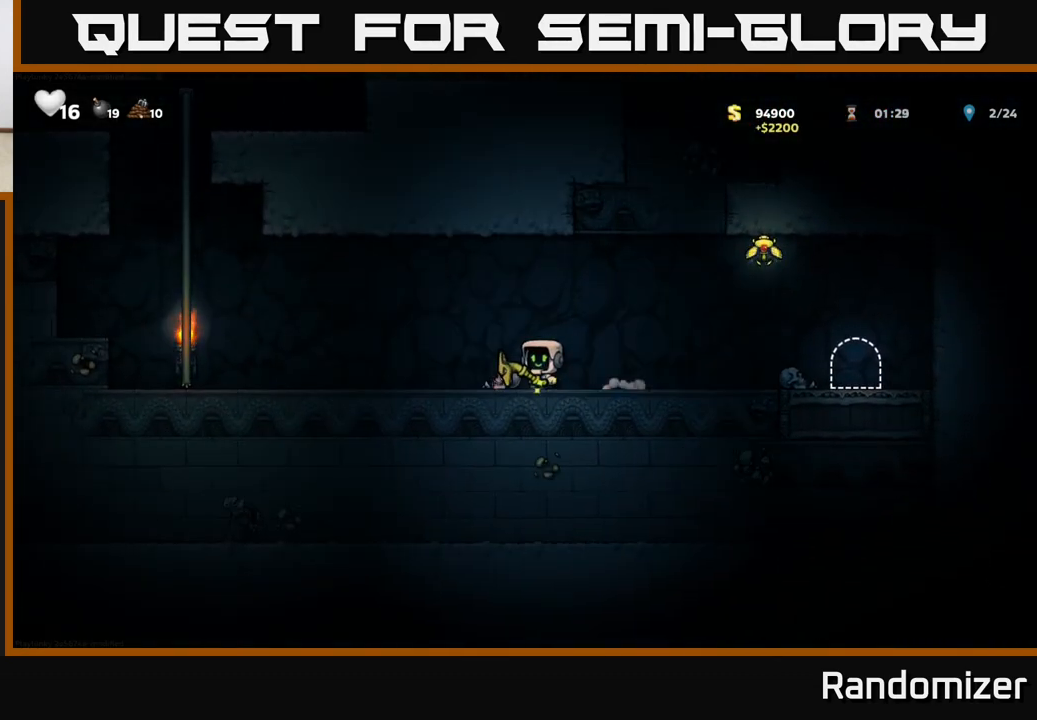
{"buttons": ["A"], "left_stick": "right", "events": [[367, "A", "down"]]}
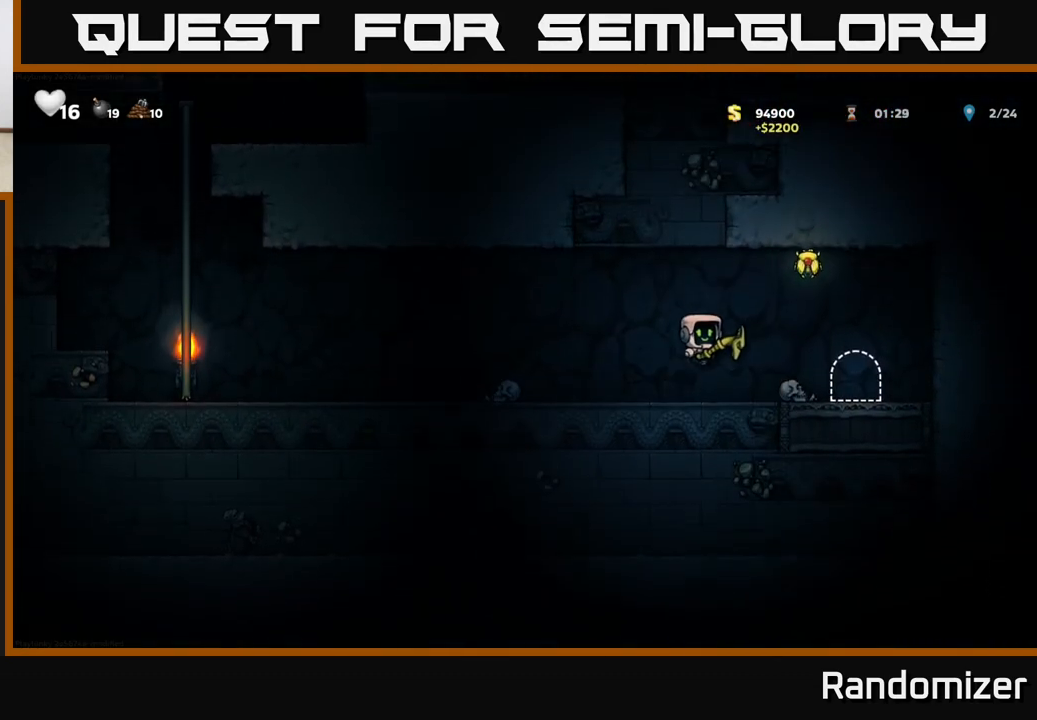
{"buttons": ["L2"], "left_stick": "center", "events": [[233, "A", "up"], [317, "left_stick", "left"], [400, "left_stick", "center"], [500, "L2", "down"]]}
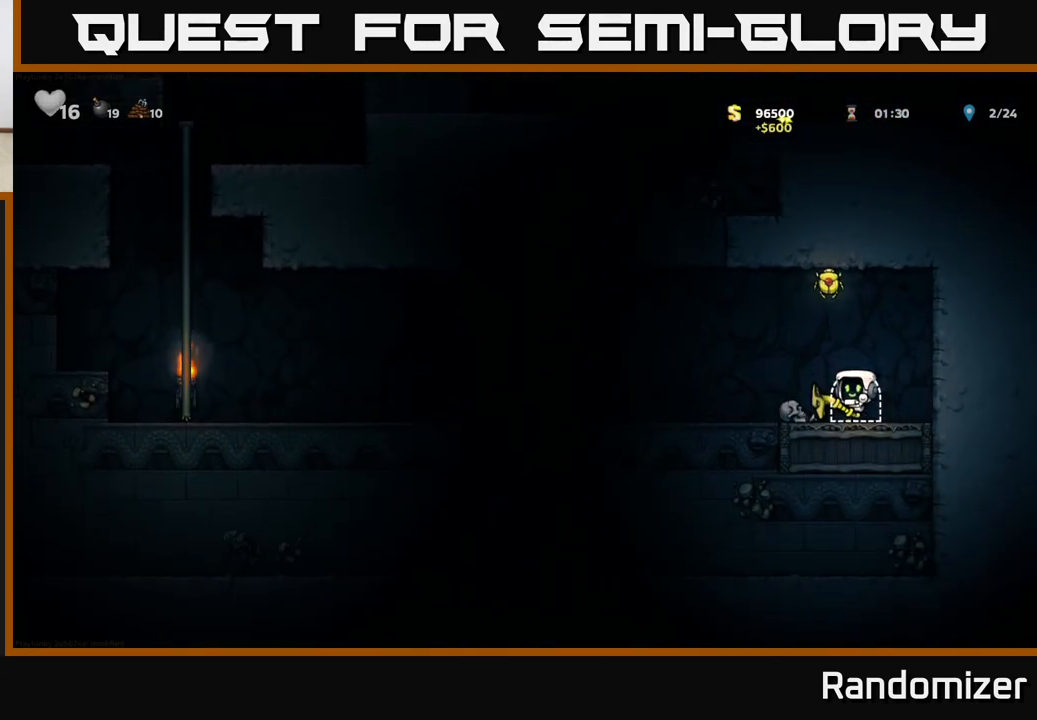
{"buttons": [], "left_stick": "center", "events": [[83, "L2", "up"], [183, "L2", "down"], [267, "L2", "up"], [383, "L2", "down"], [500, "L2", "up"]]}
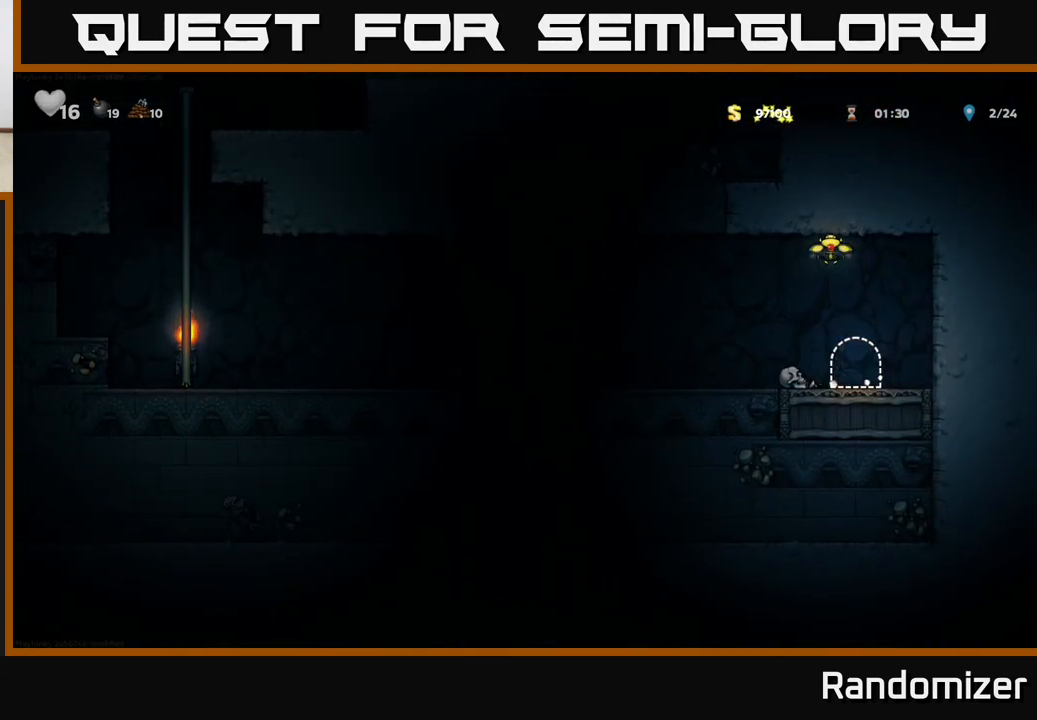
{"buttons": [], "left_stick": "center", "events": []}
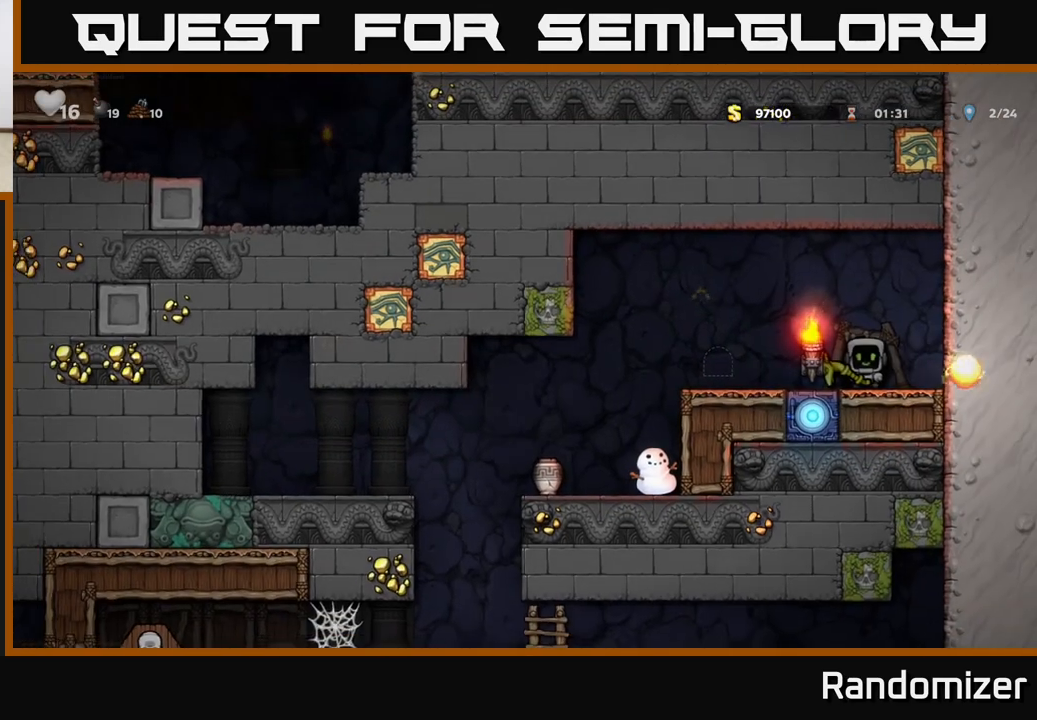
{"buttons": [], "left_stick": "center", "events": []}
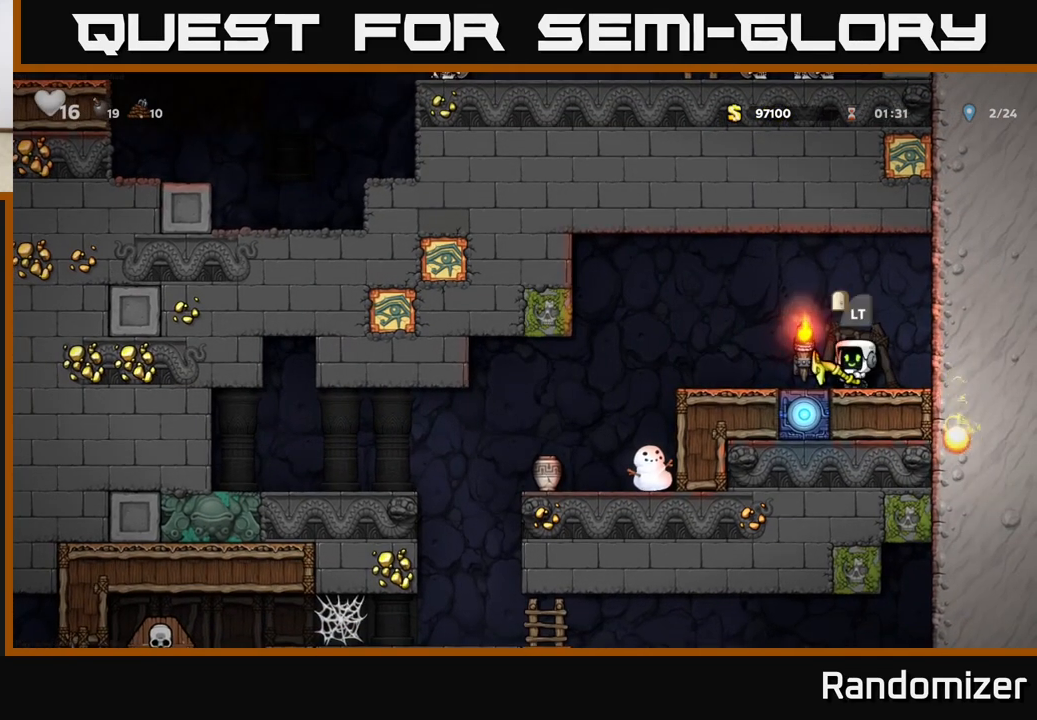
{"buttons": [], "left_stick": "left", "events": [[350, "left_stick", "left"]]}
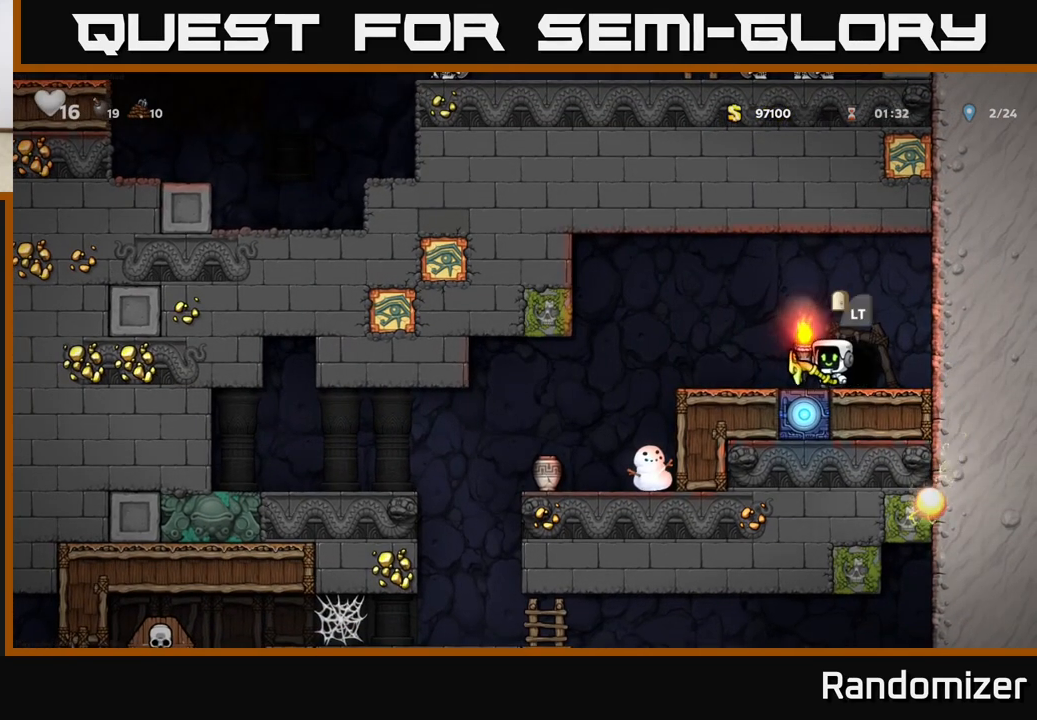
{"buttons": [], "left_stick": "center", "events": [[350, "left_stick", "center"]]}
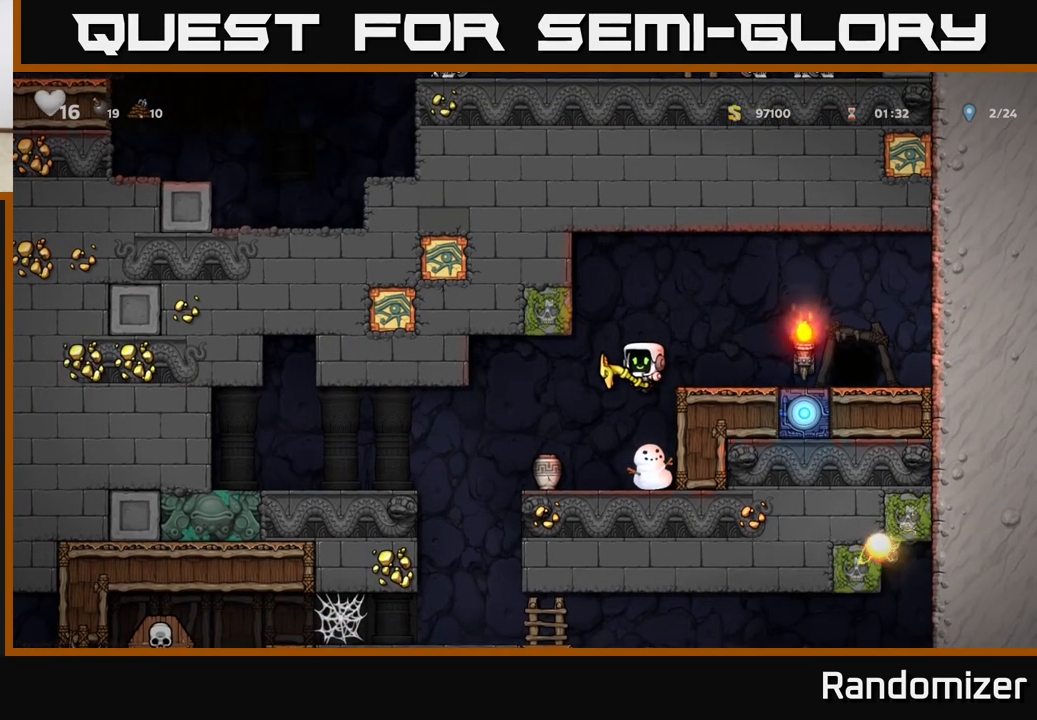
{"buttons": [], "left_stick": "left", "events": [[283, "left_stick", "down"], [350, "X", "down"], [467, "X", "up"], [467, "left_stick", "left"]]}
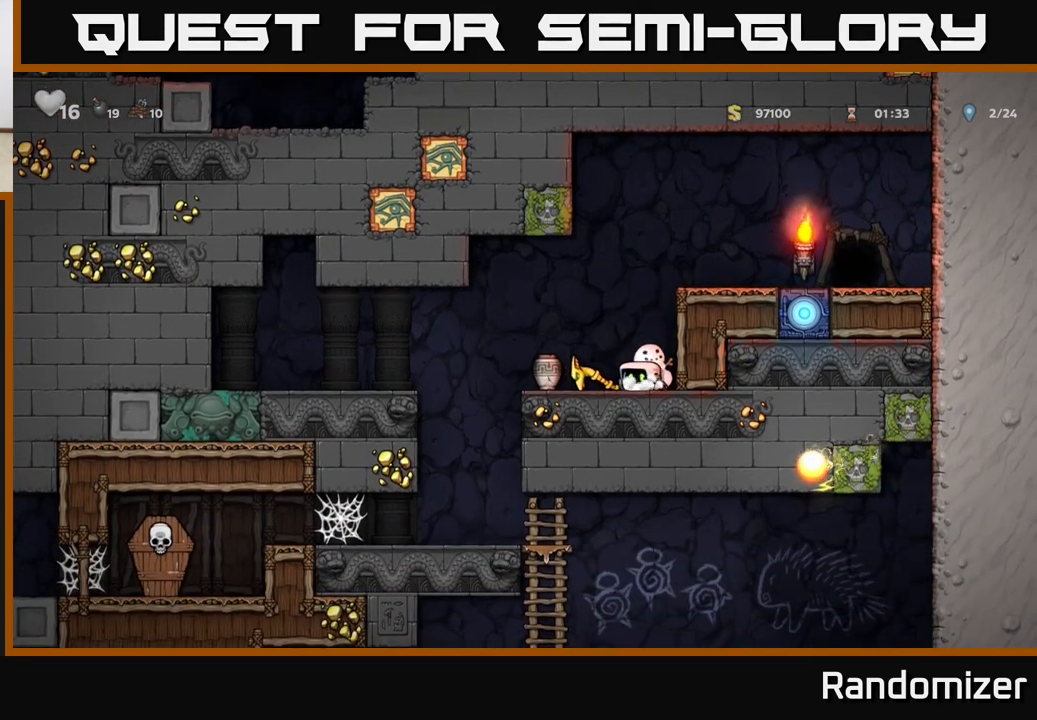
{"buttons": [], "left_stick": "left", "events": [[233, "left_stick", "down"], [283, "X", "down"], [333, "left_stick", "center"], [400, "X", "up"], [500, "left_stick", "left"]]}
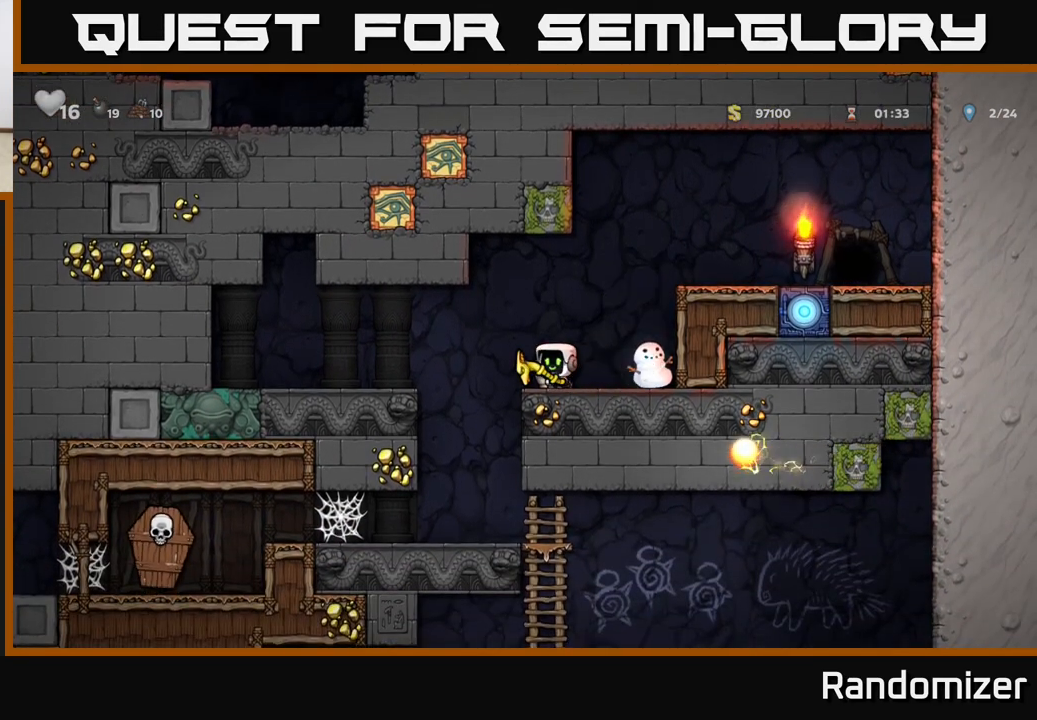
{"buttons": [], "left_stick": "down", "events": [[133, "left_stick", "center"], [300, "left_stick", "right"], [500, "left_stick", "down"]]}
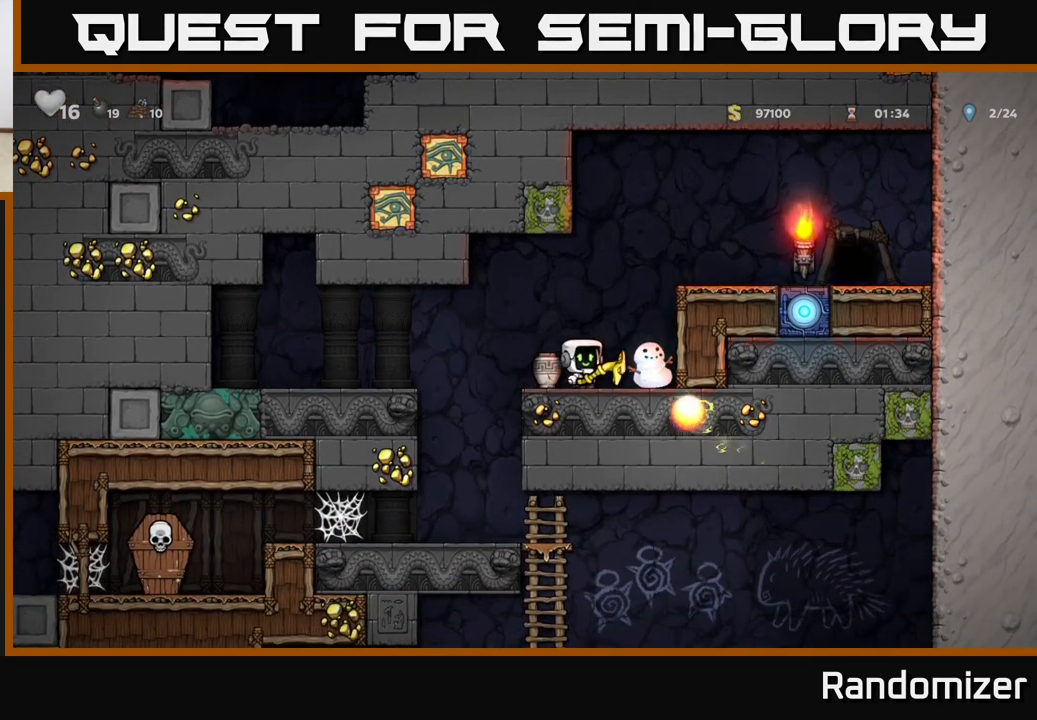
{"buttons": ["X"], "left_stick": "down", "events": [[33, "X", "down"], [133, "left_stick", "left"], [150, "X", "up"], [283, "left_stick", "down"], [433, "X", "down"]]}
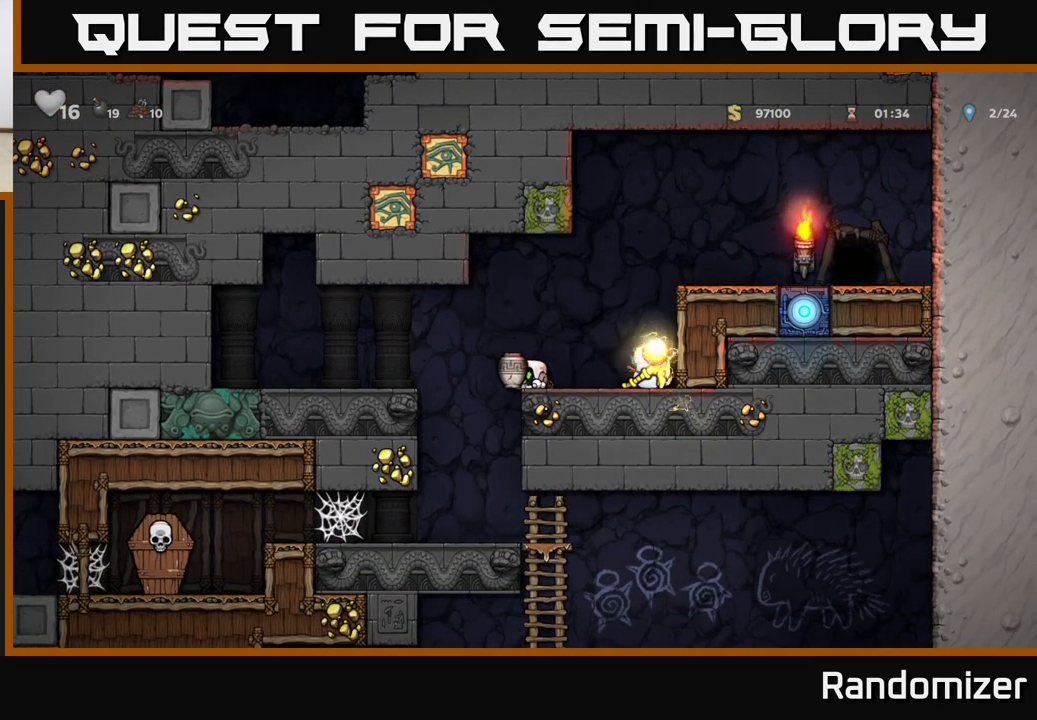
{"buttons": [], "left_stick": "center", "events": [[50, "X", "up"], [167, "left_stick", "center"], [283, "X", "down"], [350, "X", "up"]]}
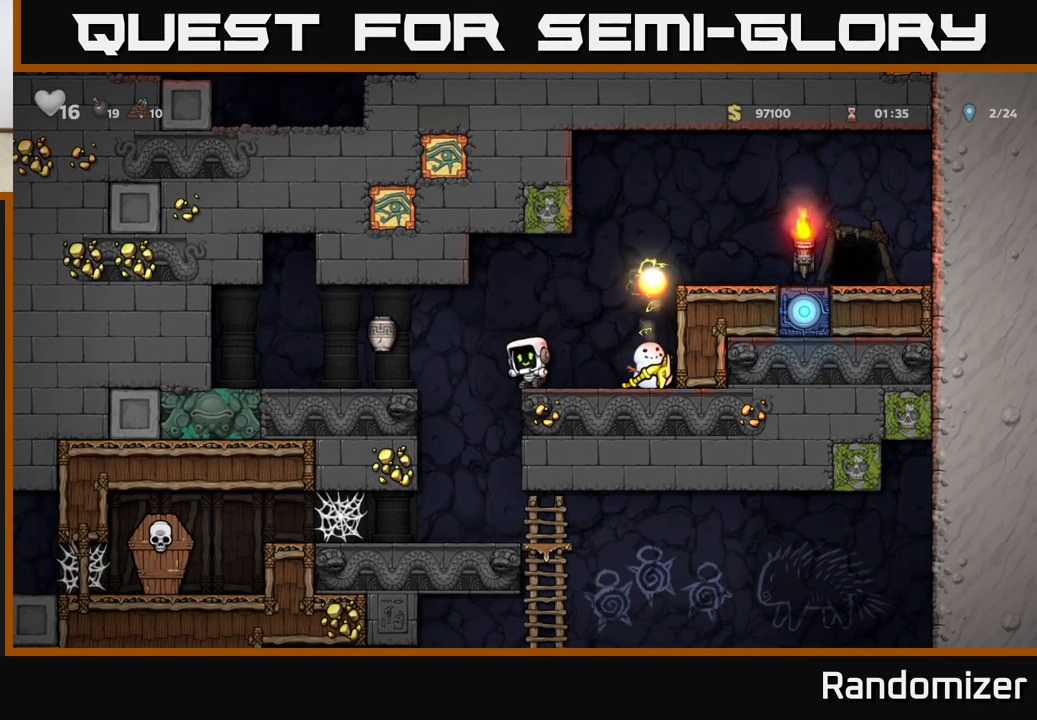
{"buttons": [], "left_stick": "down-left", "events": [[50, "left_stick", "right"], [400, "left_stick", "down"], [433, "X", "down"], [467, "left_stick", "down-left"], [500, "X", "up"]]}
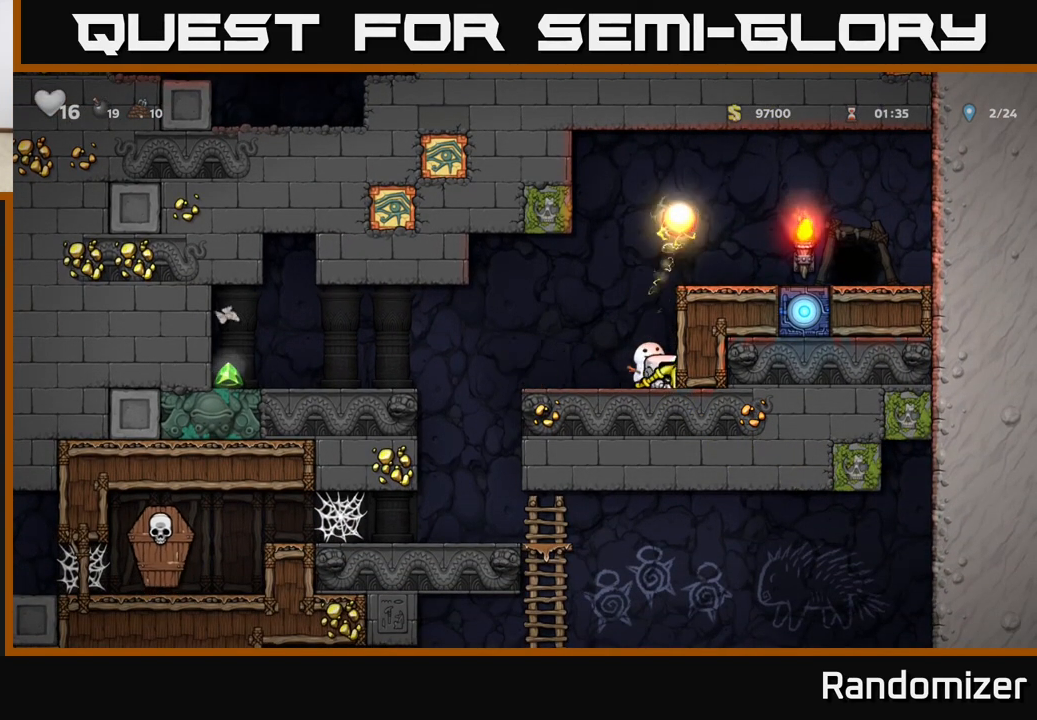
{"buttons": [], "left_stick": "left", "events": [[17, "left_stick", "left"], [333, "A", "down"], [433, "A", "up"]]}
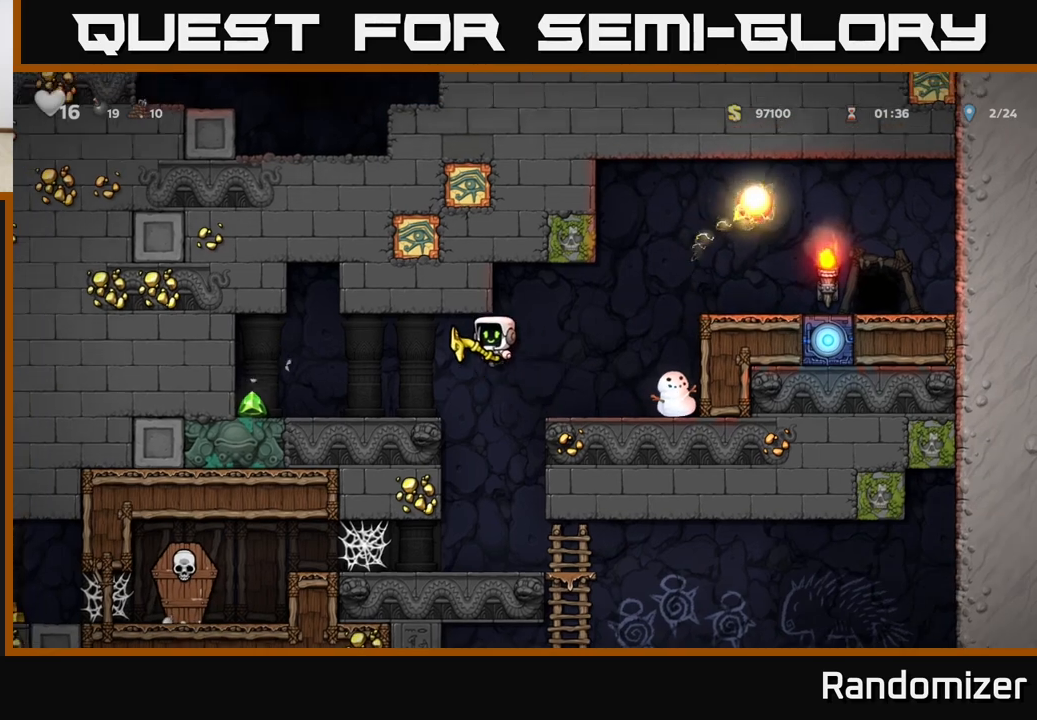
{"buttons": [], "left_stick": "left", "events": []}
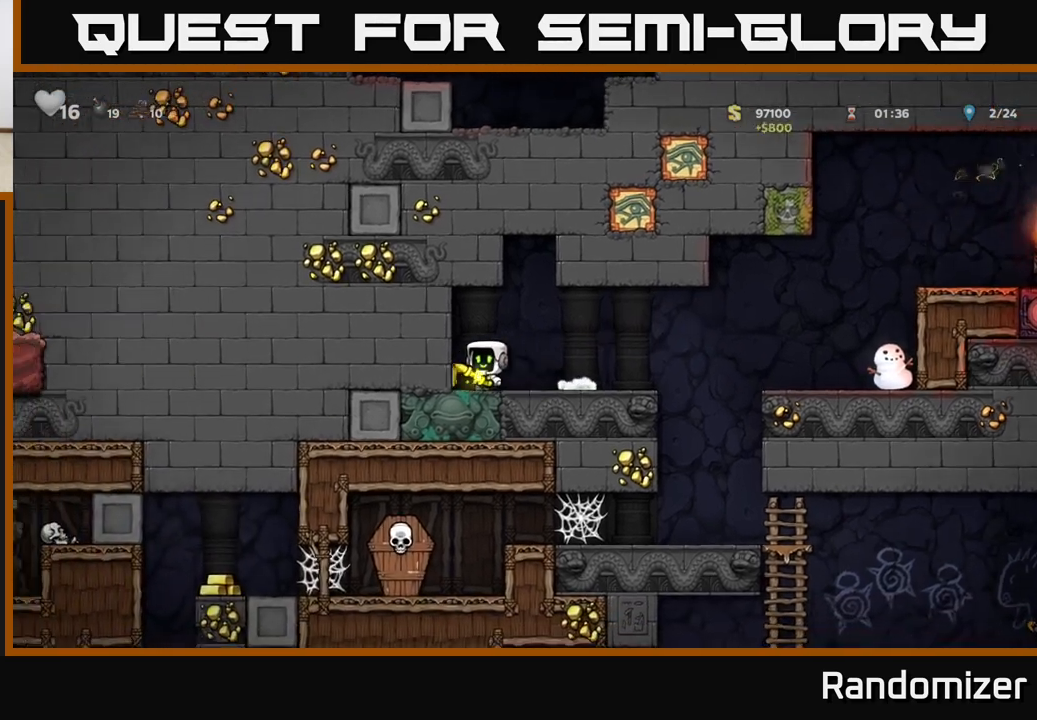
{"buttons": [], "left_stick": "right", "events": [[33, "left_stick", "right"]]}
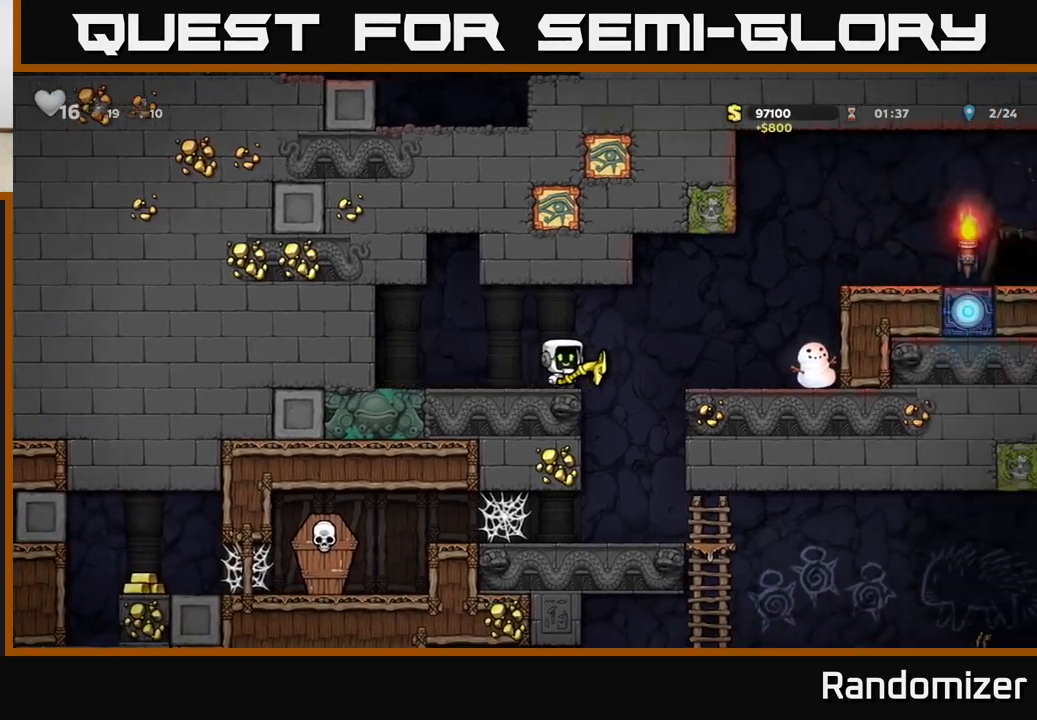
{"buttons": [], "left_stick": "center", "events": [[83, "left_stick", "center"]]}
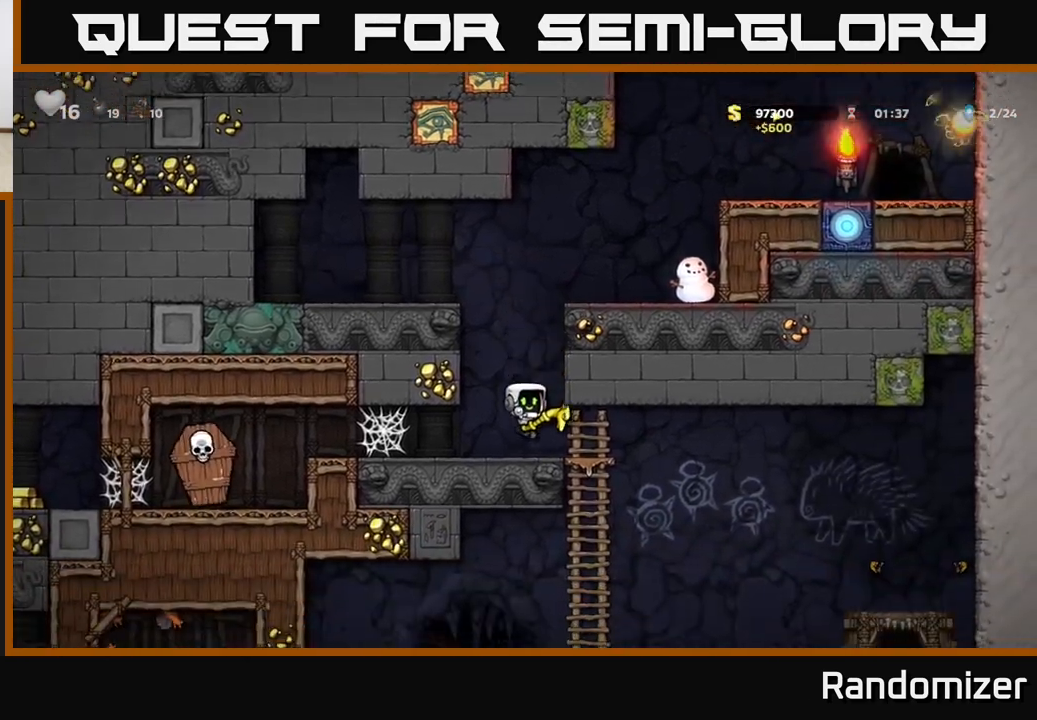
{"buttons": [], "left_stick": "center", "events": []}
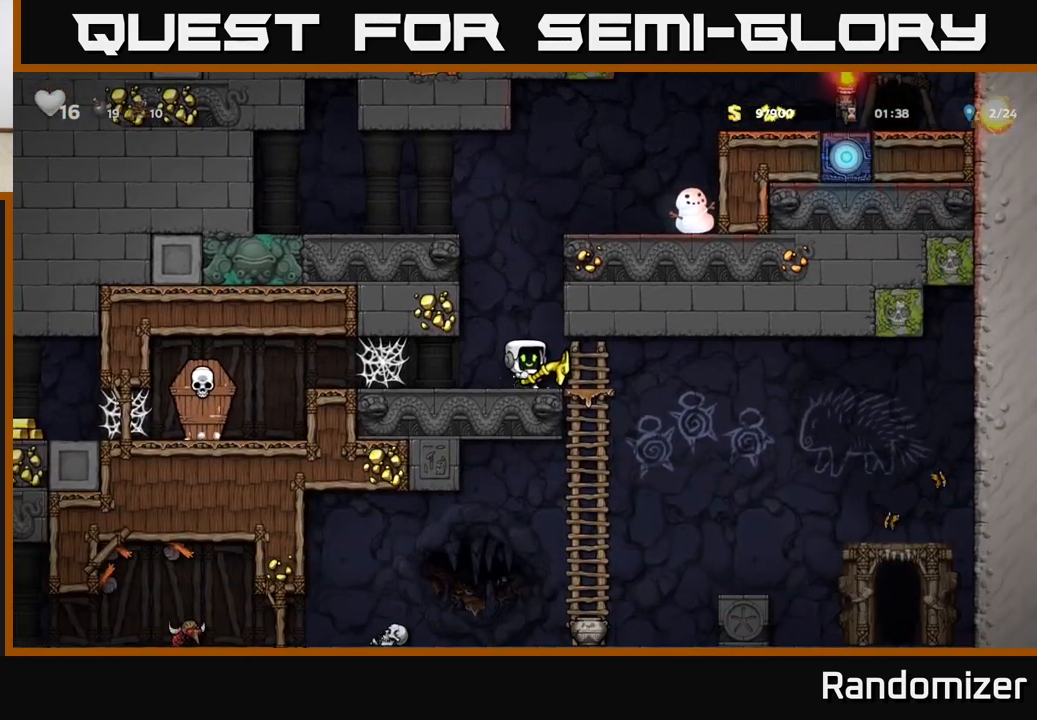
{"buttons": [], "left_stick": "down", "events": [[183, "left_stick", "right"], [317, "left_stick", "down"], [367, "X", "down"], [450, "X", "up"]]}
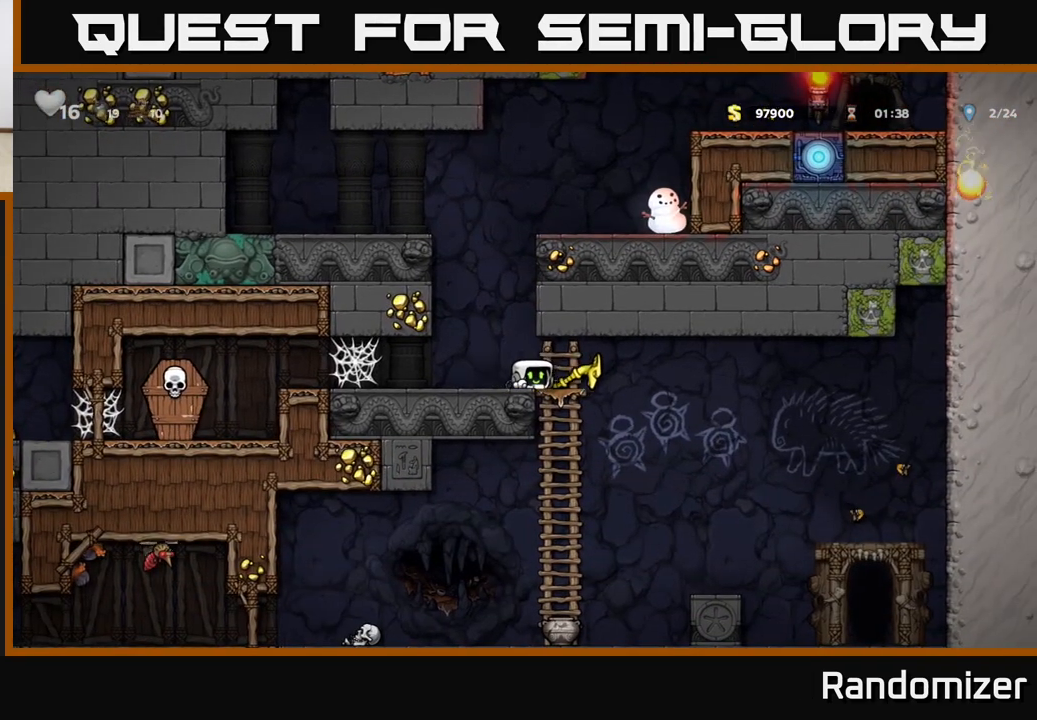
{"buttons": [], "left_stick": "center", "events": [[33, "left_stick", "center"]]}
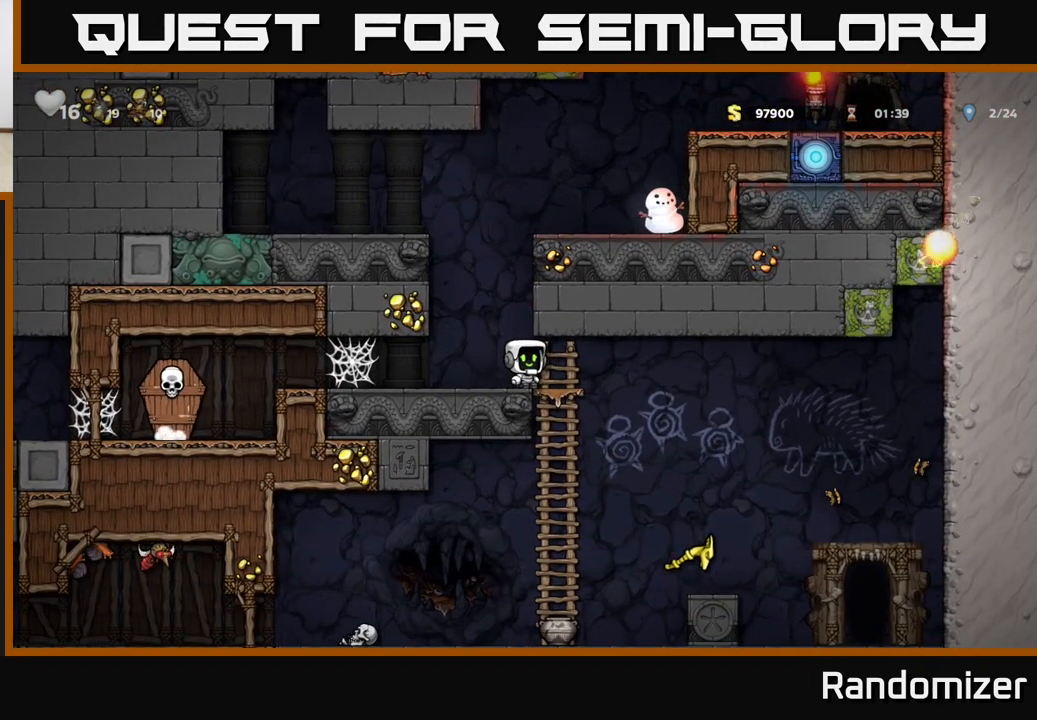
{"buttons": [], "left_stick": "center", "events": []}
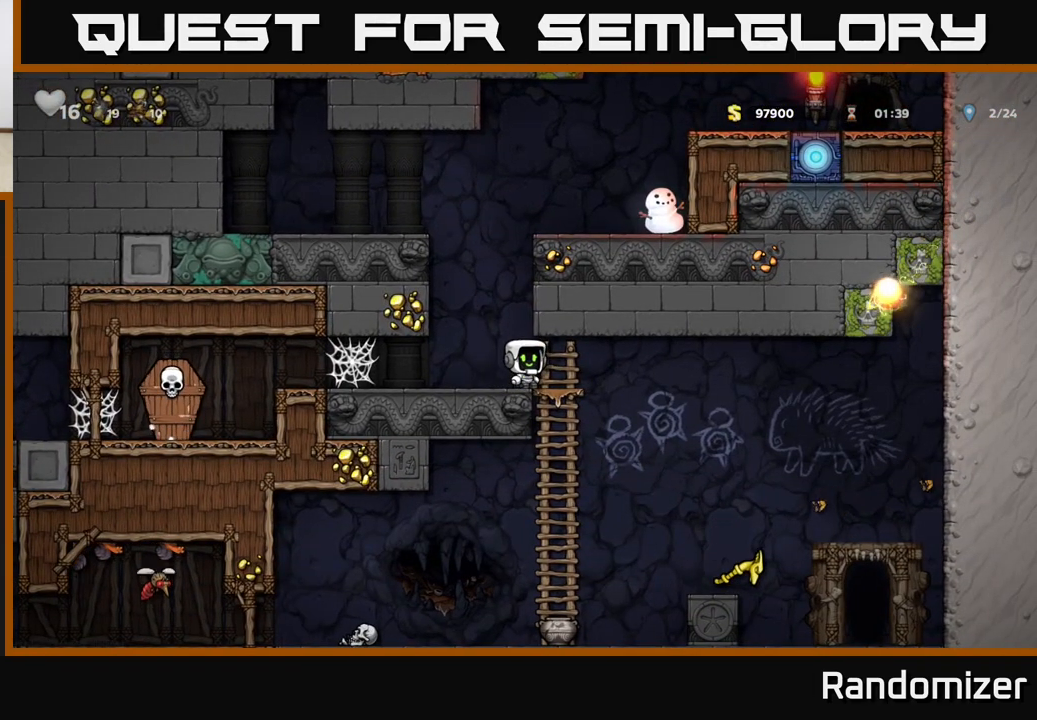
{"buttons": [], "left_stick": "left", "events": [[133, "left_stick", "left"]]}
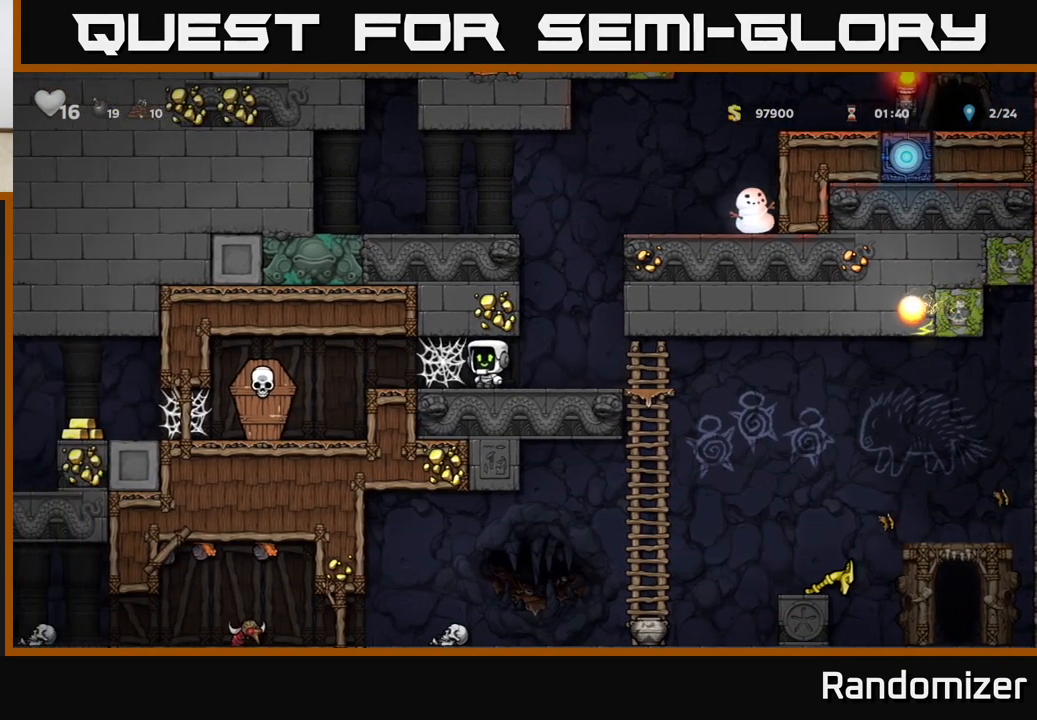
{"buttons": [], "left_stick": "center", "events": [[167, "X", "down"], [300, "X", "up"], [400, "left_stick", "center"]]}
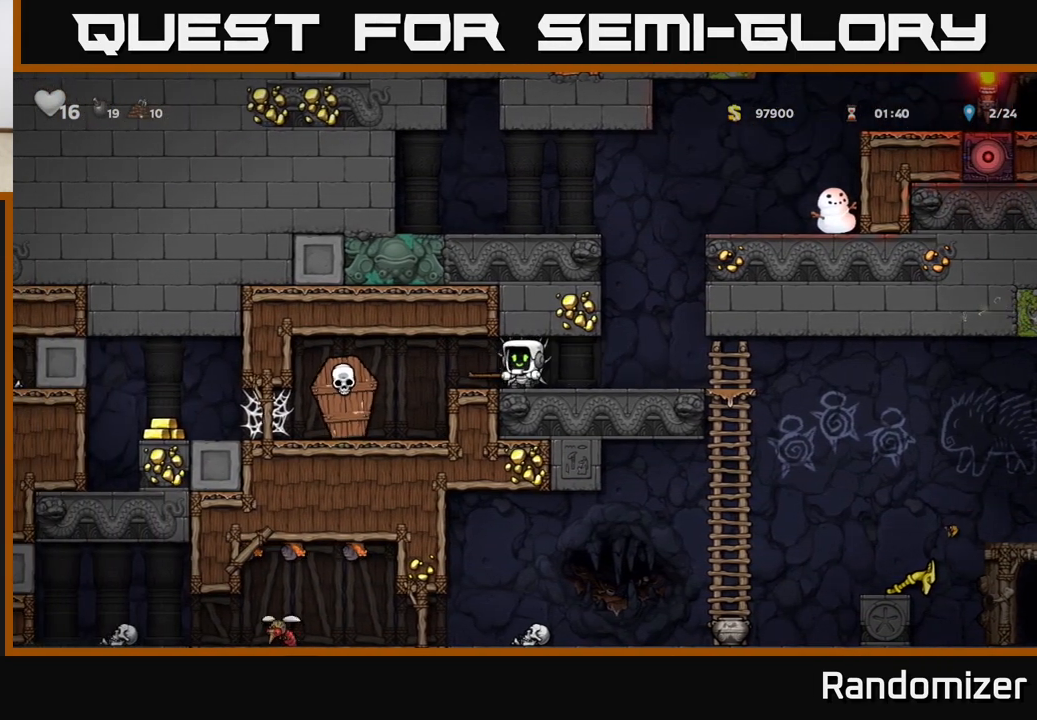
{"buttons": ["X"], "left_stick": "left", "events": [[133, "left_stick", "left"], [450, "X", "down"]]}
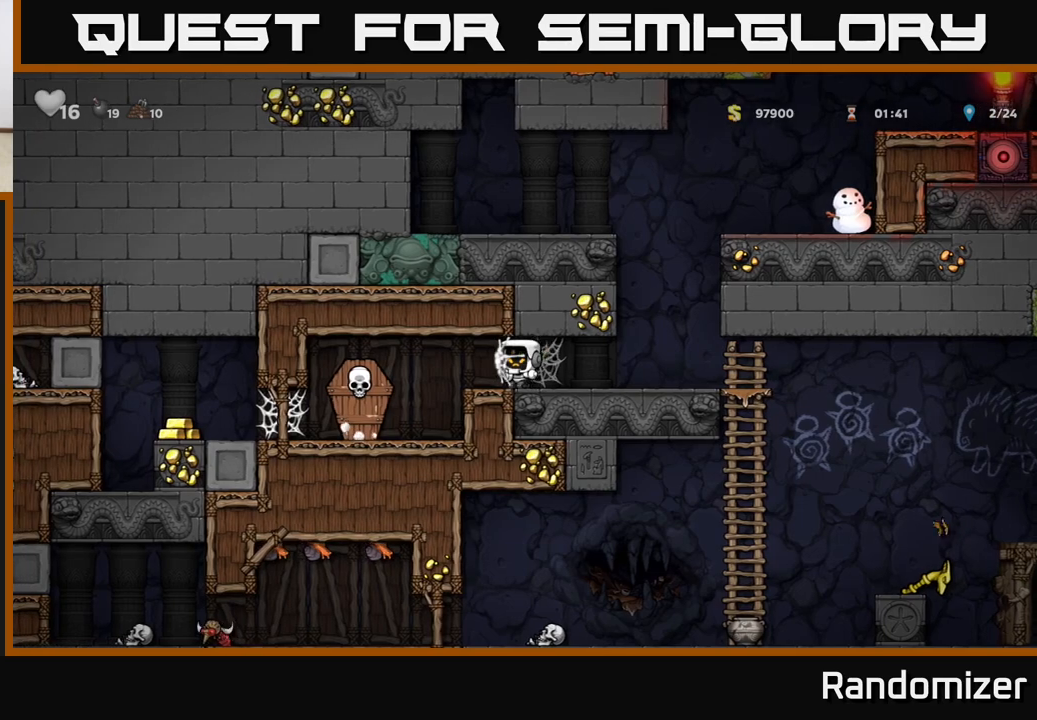
{"buttons": ["X"], "left_stick": "center", "events": [[83, "X", "up"], [433, "X", "down"], [433, "left_stick", "center"]]}